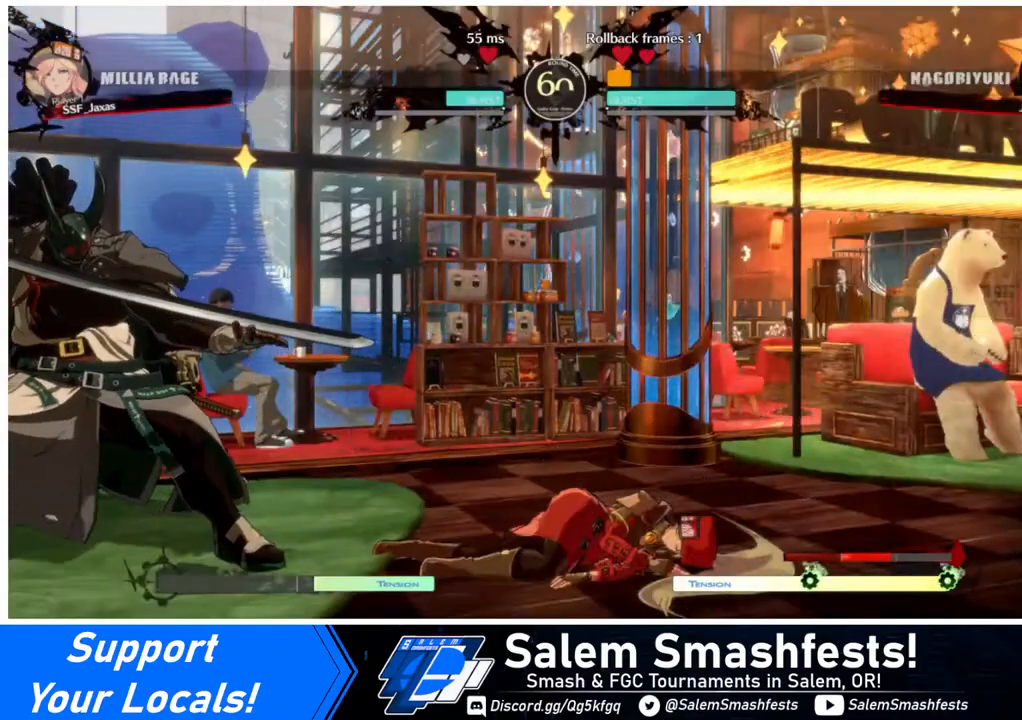
Gameplay with a controller (arcade stick); each line is a JSON object with the inputs held at the frame after it. "events" lists button and stick changes between this image and that frame as [ms after this image, input, new state], when the widget could be followed in between. Not read: L3 R3.
{"buttons": [], "events": [[320, "CROSS", "down"], [360, "CROSS", "up"]]}
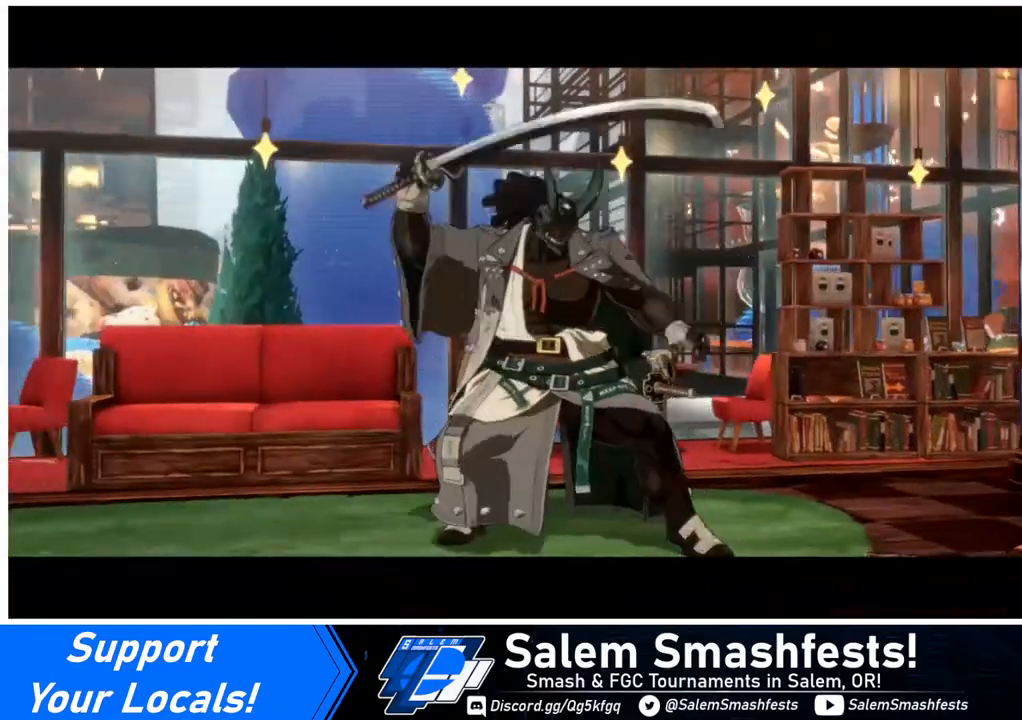
{"buttons": [], "events": [[160, "CROSS", "down"], [280, "CROSS", "up"], [320, "CROSS", "down"], [440, "CROSS", "up"]]}
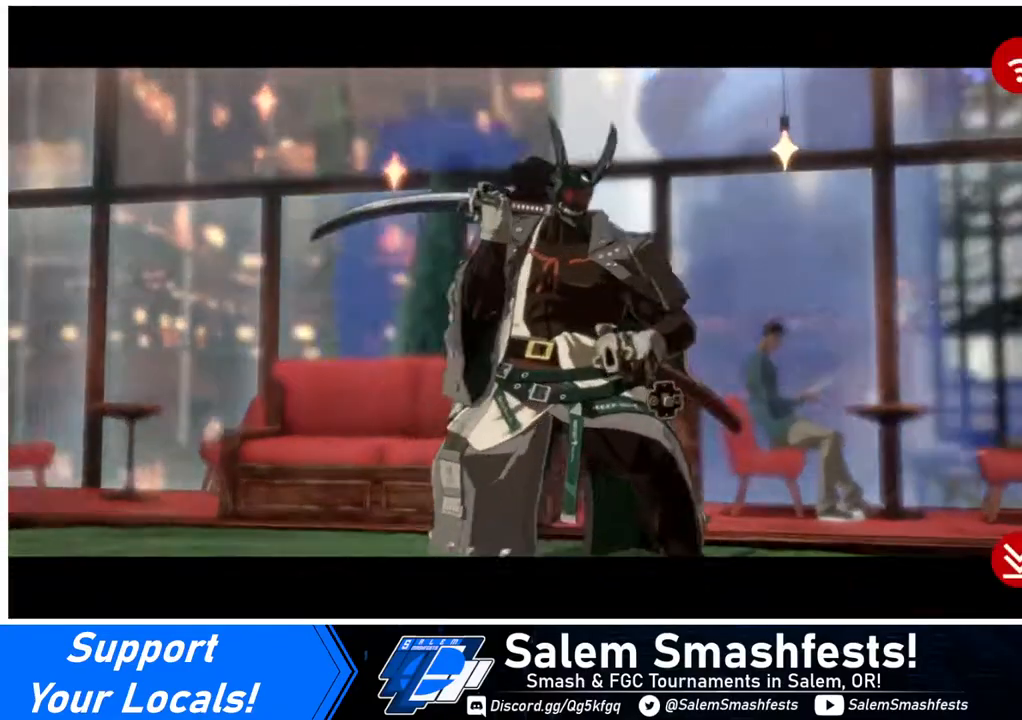
{"buttons": ["CROSS"], "events": [[120, "CROSS", "down"], [280, "CROSS", "up"], [440, "CROSS", "down"]]}
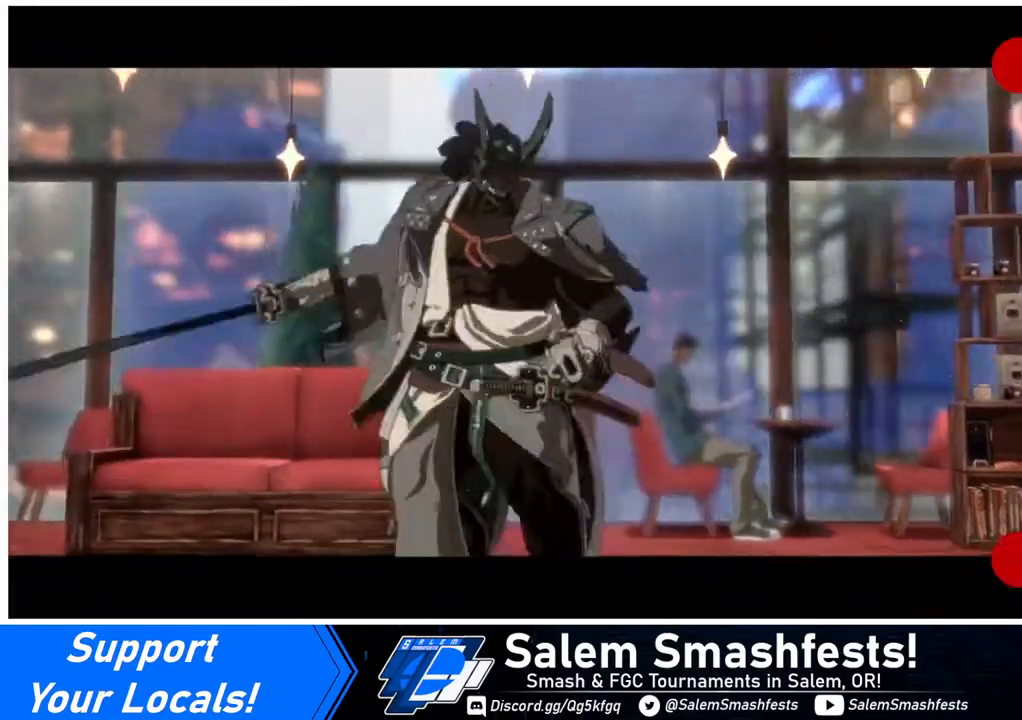
{"buttons": [], "events": [[80, "CROSS", "up"], [200, "CROSS", "down"], [320, "CROSS", "up"]]}
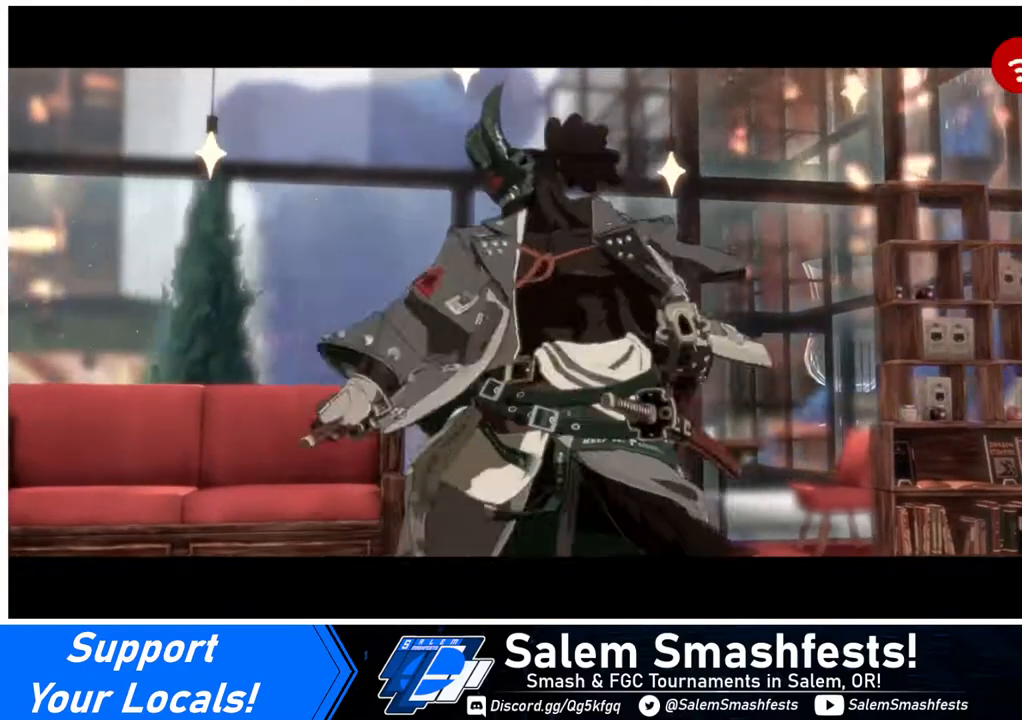
{"buttons": [], "events": [[40, "CROSS", "down"], [120, "CROSS", "up"]]}
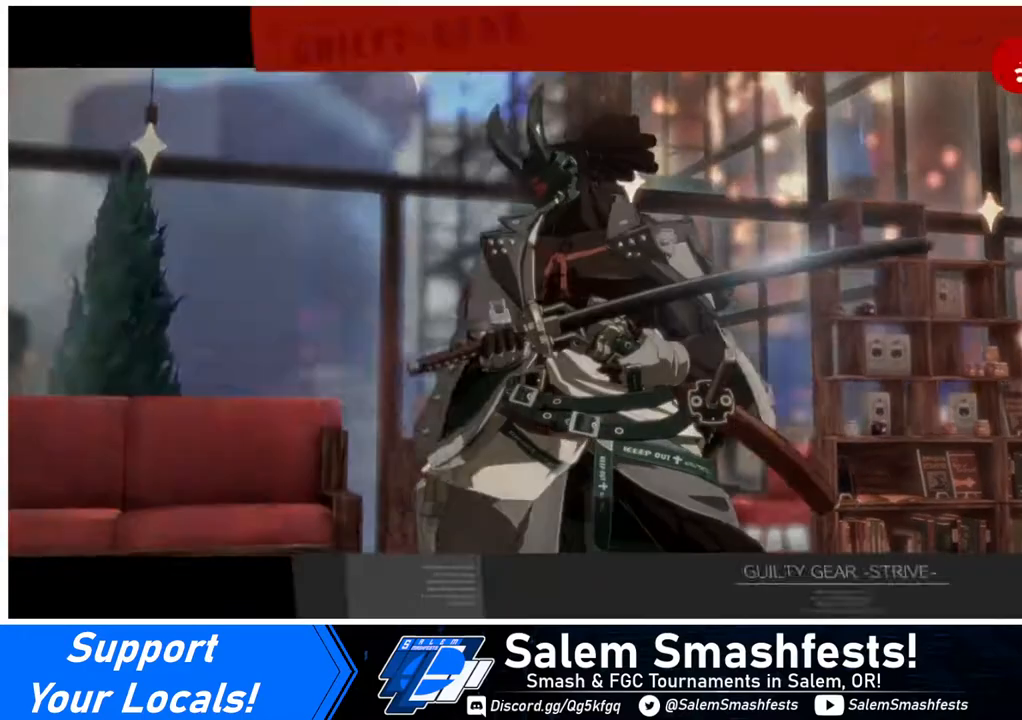
{"buttons": [], "events": [[80, "CROSS", "down"], [200, "CROSS", "up"]]}
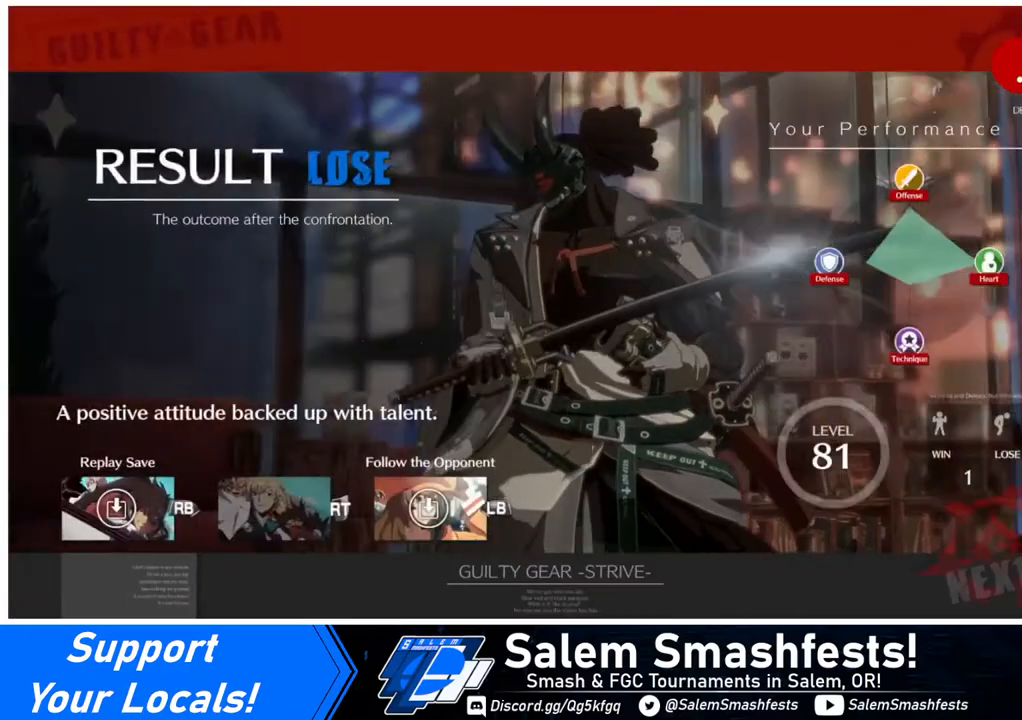
{"buttons": [], "events": [[360, "CROSS", "down"], [480, "CROSS", "up"]]}
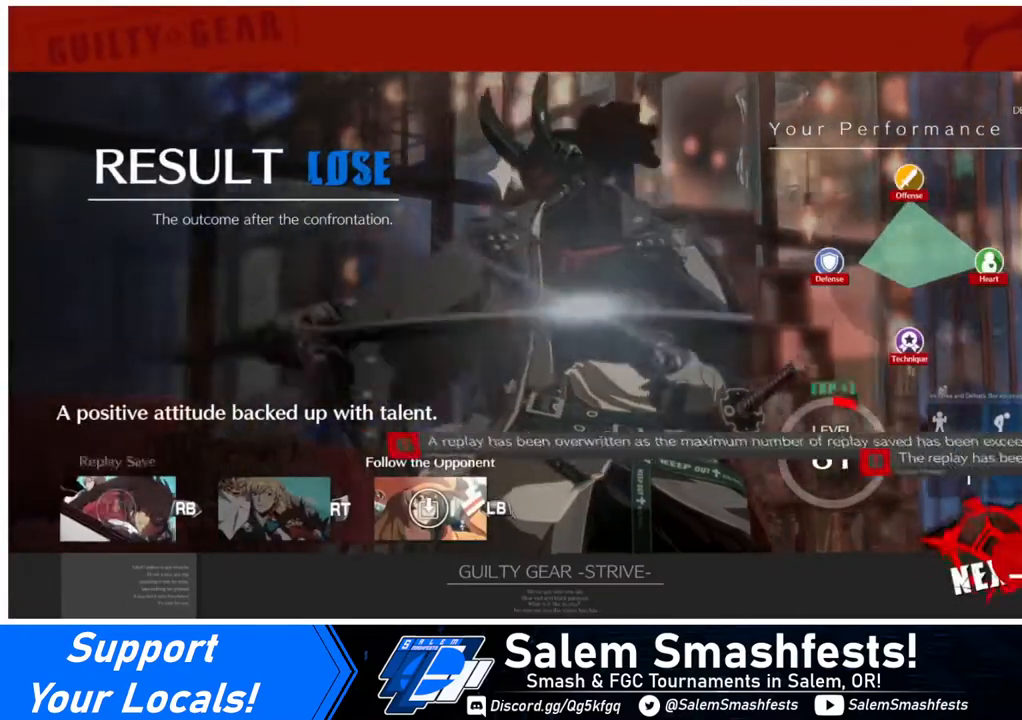
{"buttons": ["CROSS"], "events": [[280, "CROSS", "down"], [400, "CROSS", "up"], [440, "CROSS", "down"]]}
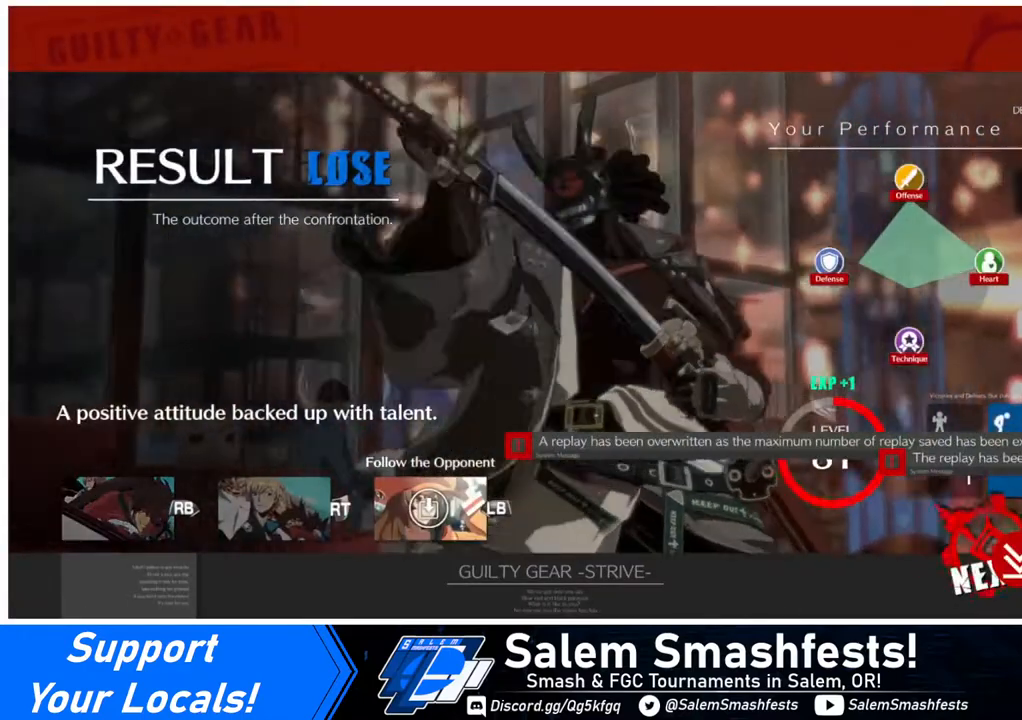
{"buttons": ["CROSS"], "events": [[40, "CROSS", "up"], [120, "CROSS", "down"], [160, "CROSS", "up"], [280, "CROSS", "down"], [360, "CROSS", "up"], [480, "CROSS", "down"]]}
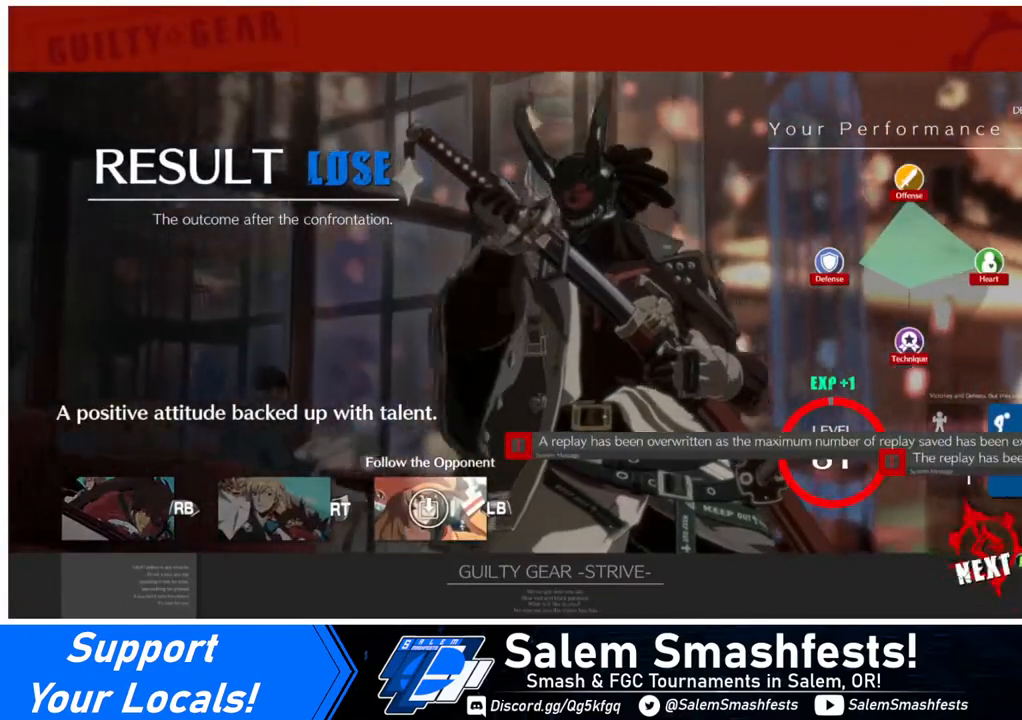
{"buttons": [], "events": [[40, "CROSS", "up"], [120, "CROSS", "down"], [240, "CROSS", "up"], [320, "CROSS", "down"], [400, "CROSS", "up"], [440, "CROSS", "down"], [520, "CROSS", "up"]]}
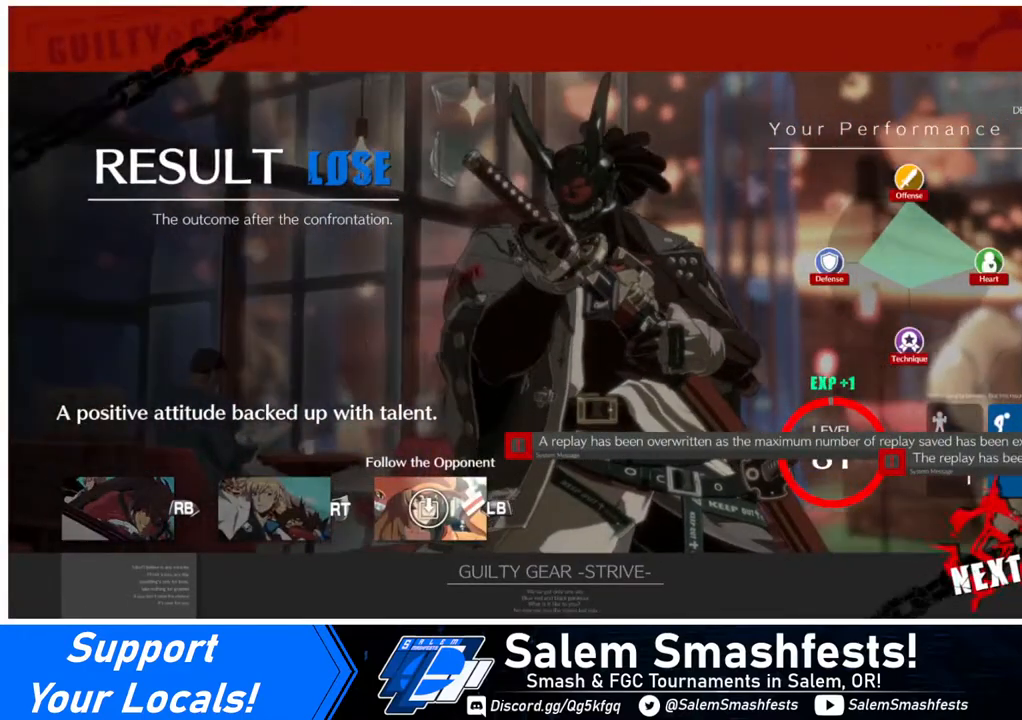
{"buttons": [], "events": [[160, "CROSS", "down"], [240, "CROSS", "up"], [320, "CROSS", "down"], [400, "CROSS", "up"]]}
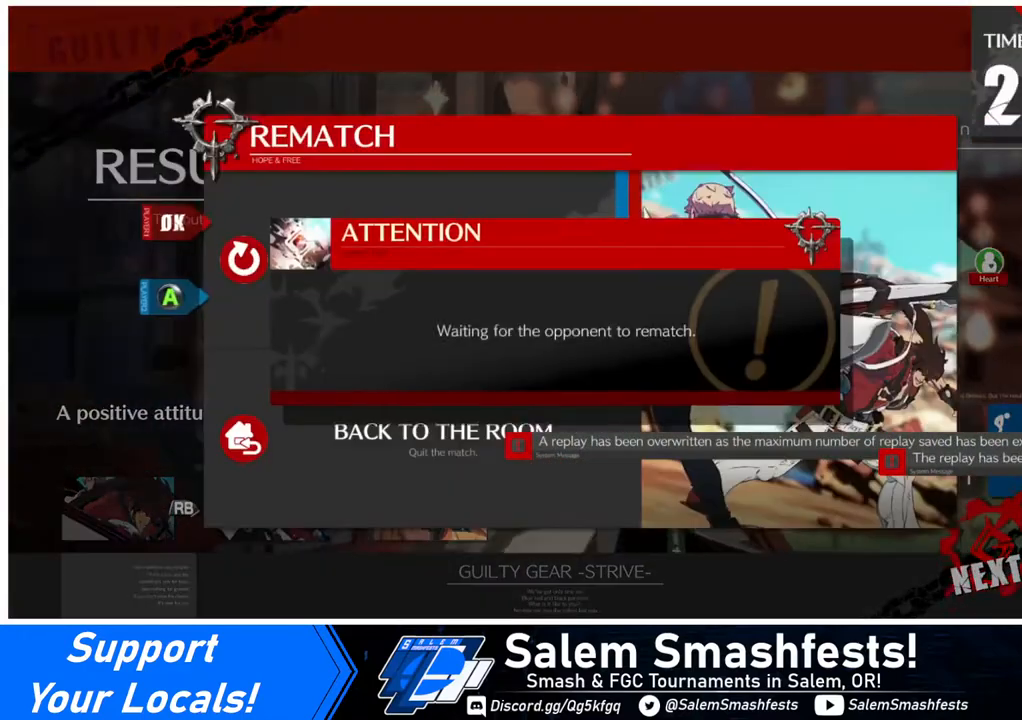
{"buttons": [], "events": [[200, "CROSS", "down"], [280, "CROSS", "up"]]}
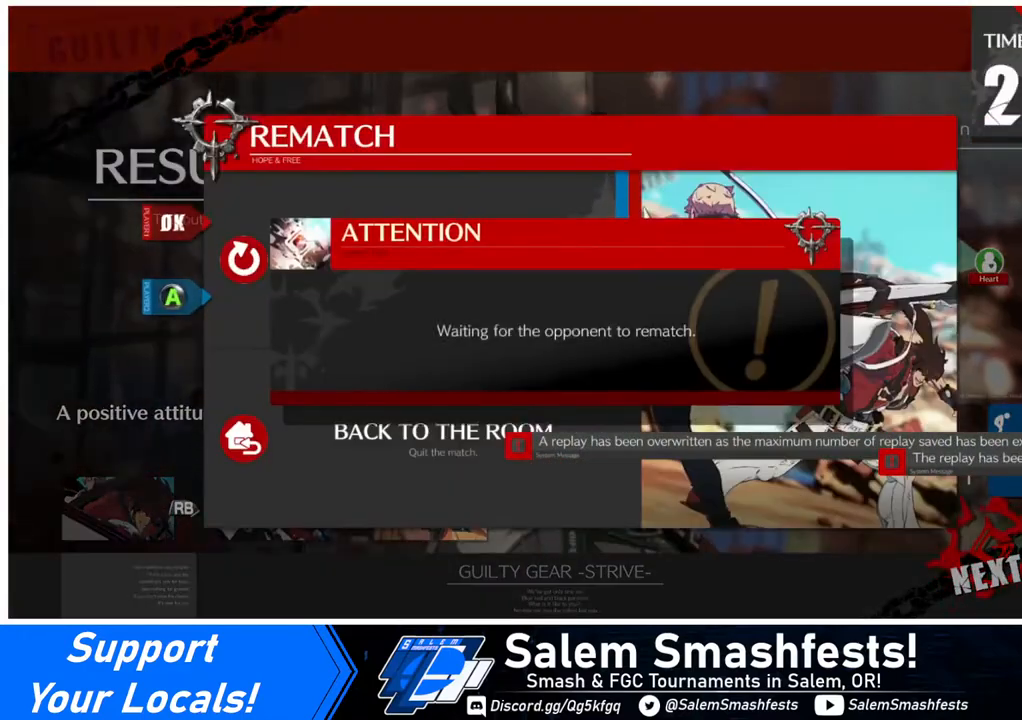
{"buttons": [], "events": []}
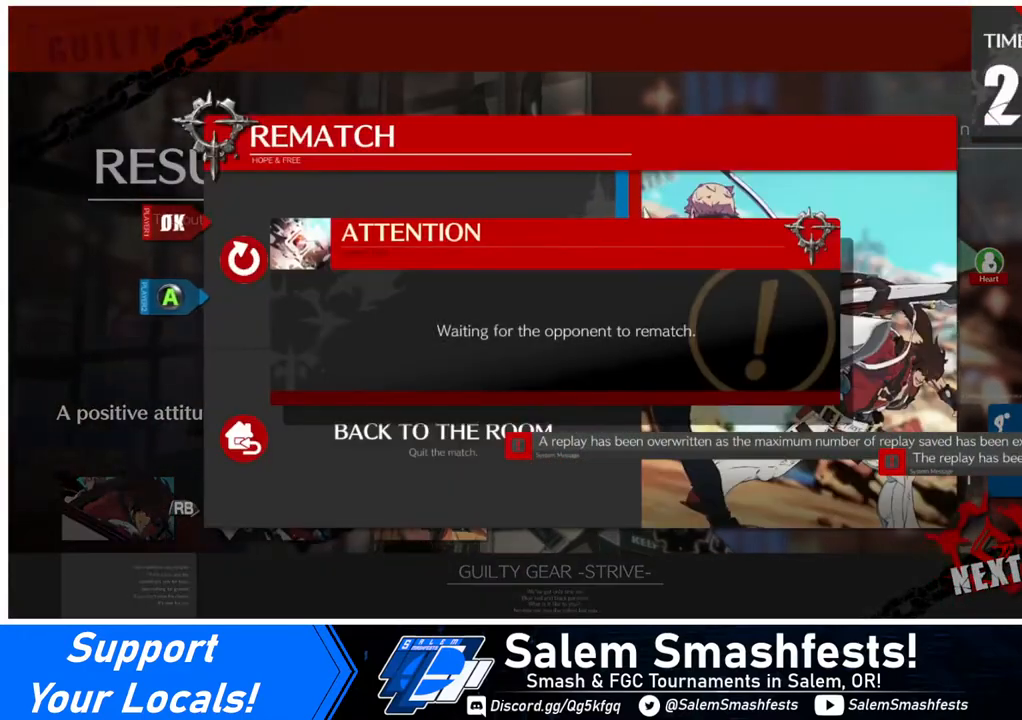
{"buttons": ["CROSS"], "events": [[240, "CROSS", "down"]]}
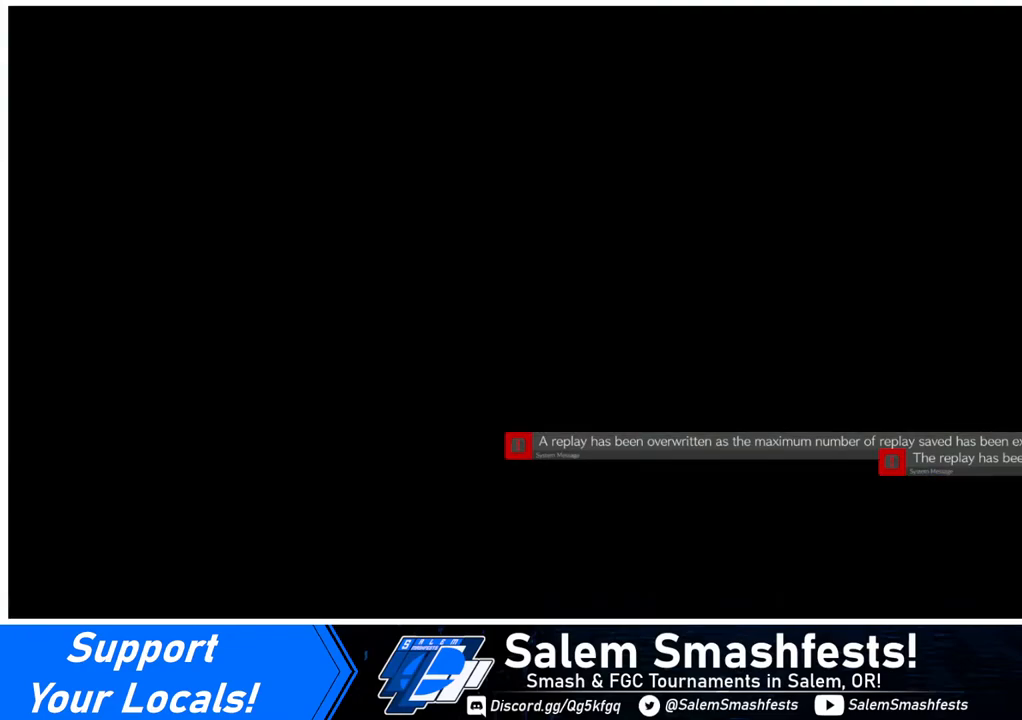
{"buttons": ["TRIANGLE", "R1"], "events": [[40, "CROSS", "up"], [160, "CROSS", "down"], [320, "CROSS", "up"], [480, "R1", "down"], [480, "TRIANGLE", "down"]]}
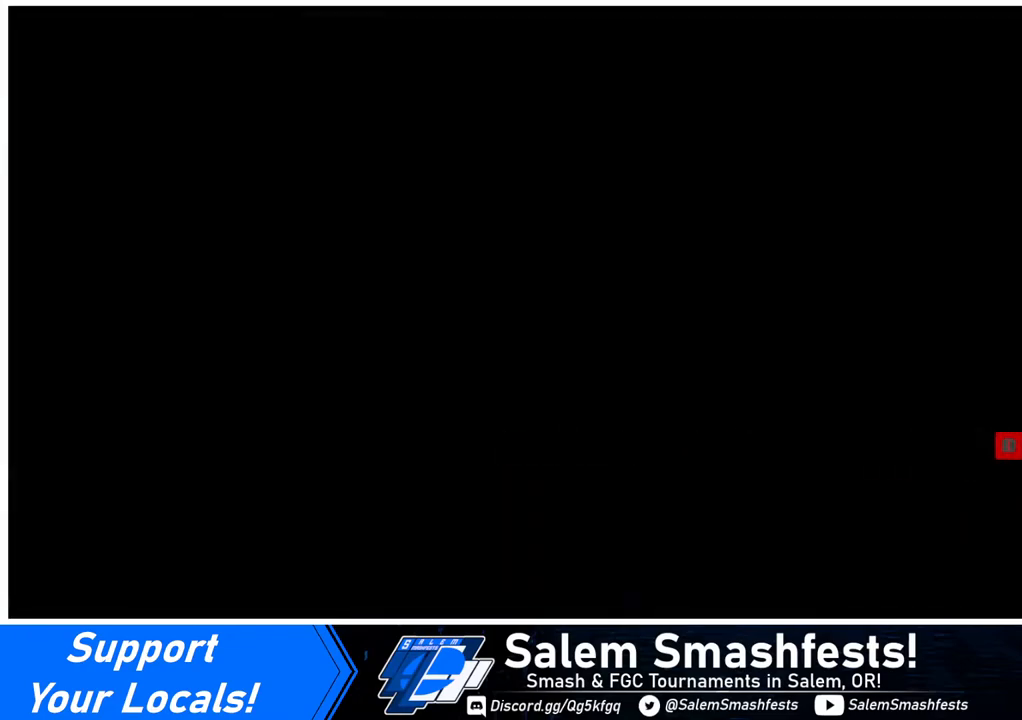
{"buttons": [], "events": [[40, "CROSS", "down"], [40, "SQUARE", "down"], [120, "R1", "up"], [160, "CROSS", "up"], [160, "SQUARE", "up"], [160, "TRIANGLE", "up"], [200, "DPAD_LEFT", "down"], [240, "DPAD_LEFT", "up"], [240, "DPAD_UP", "down"], [400, "DPAD_LEFT", "down"], [400, "DPAD_UP", "up"], [520, "DPAD_LEFT", "up"]]}
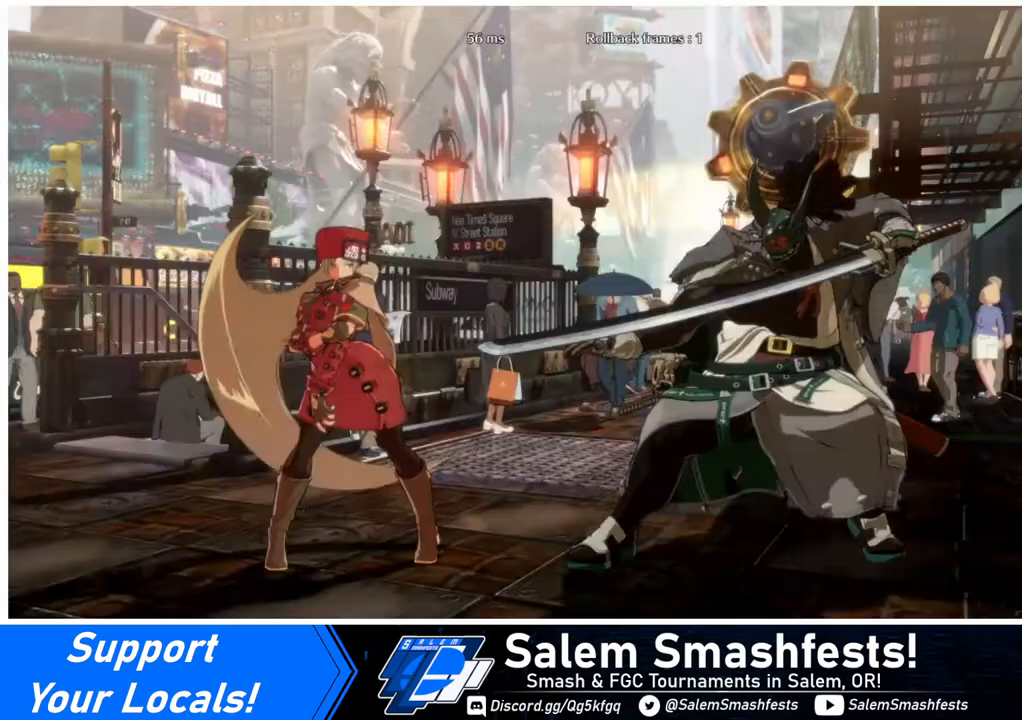
{"buttons": ["CROSS", "SQUARE"], "events": [[320, "CROSS", "down"], [320, "R1", "down"], [320, "SQUARE", "down"], [320, "TRIANGLE", "down"], [440, "R1", "up"], [440, "TRIANGLE", "up"]]}
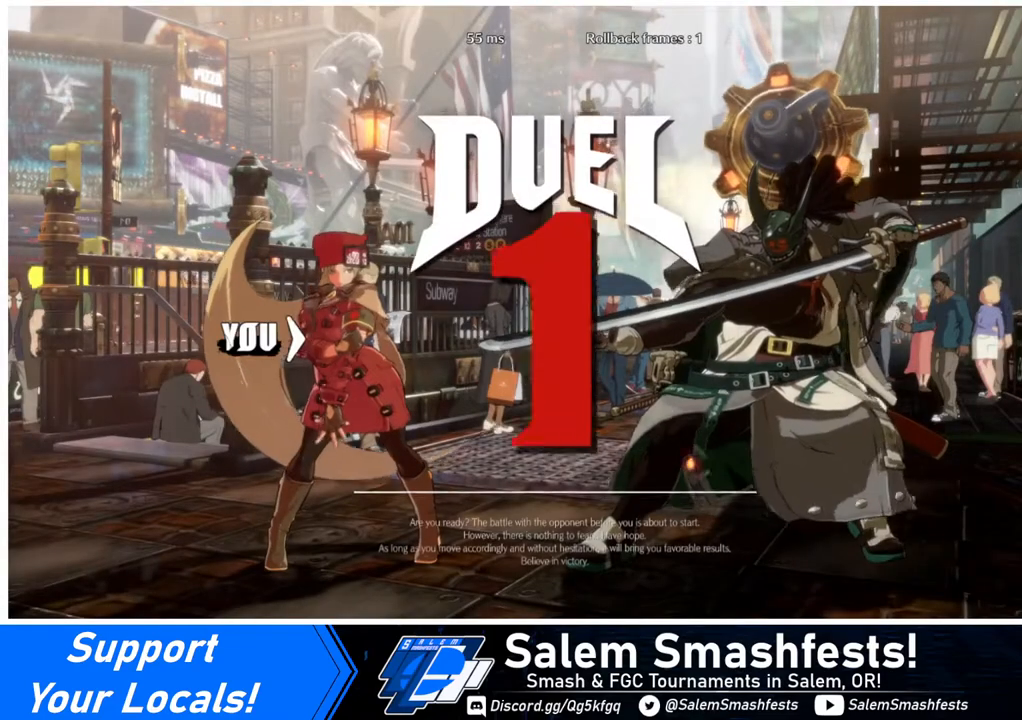
{"buttons": ["DPAD_DOWN"], "events": [[40, "CROSS", "up"], [40, "DPAD_DOWN", "down"], [40, "SQUARE", "up"], [240, "DPAD_DOWN", "up"], [280, "DPAD_RIGHT", "down"], [320, "DPAD_RIGHT", "up"], [400, "DPAD_DOWN", "down"], [400, "DPAD_LEFT", "down"], [520, "DPAD_LEFT", "up"]]}
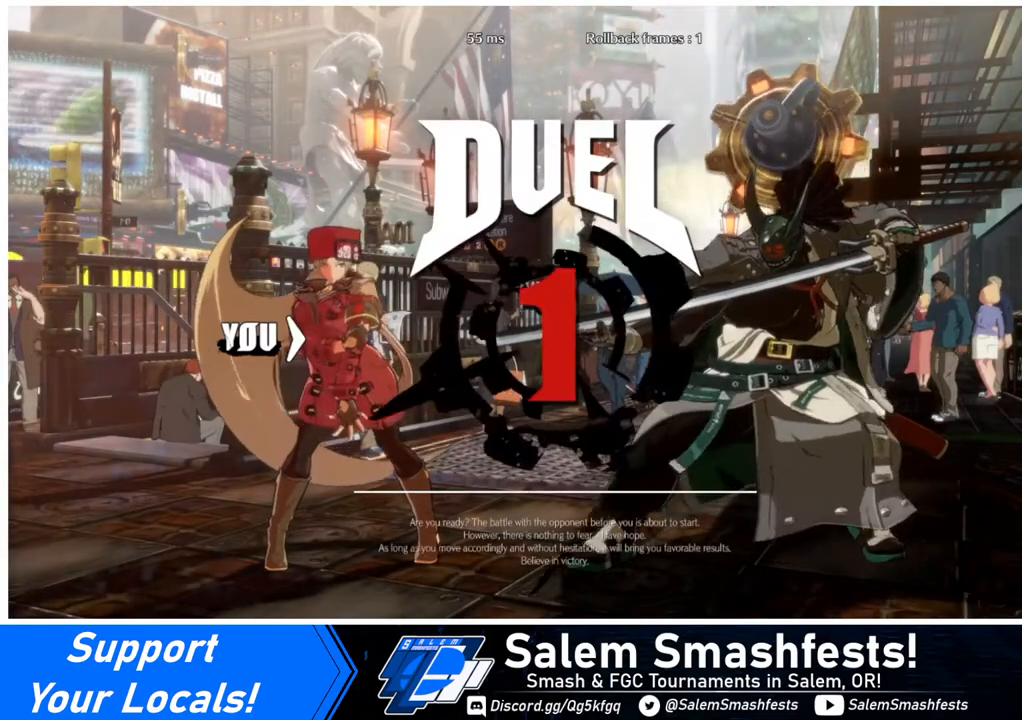
{"buttons": ["DPAD_DOWN"], "events": [[120, "DPAD_DOWN", "up"], [120, "DPAD_RIGHT", "down"], [200, "DPAD_RIGHT", "up"], [280, "DPAD_LEFT", "down"], [320, "DPAD_DOWN", "down"], [400, "DPAD_LEFT", "up"]]}
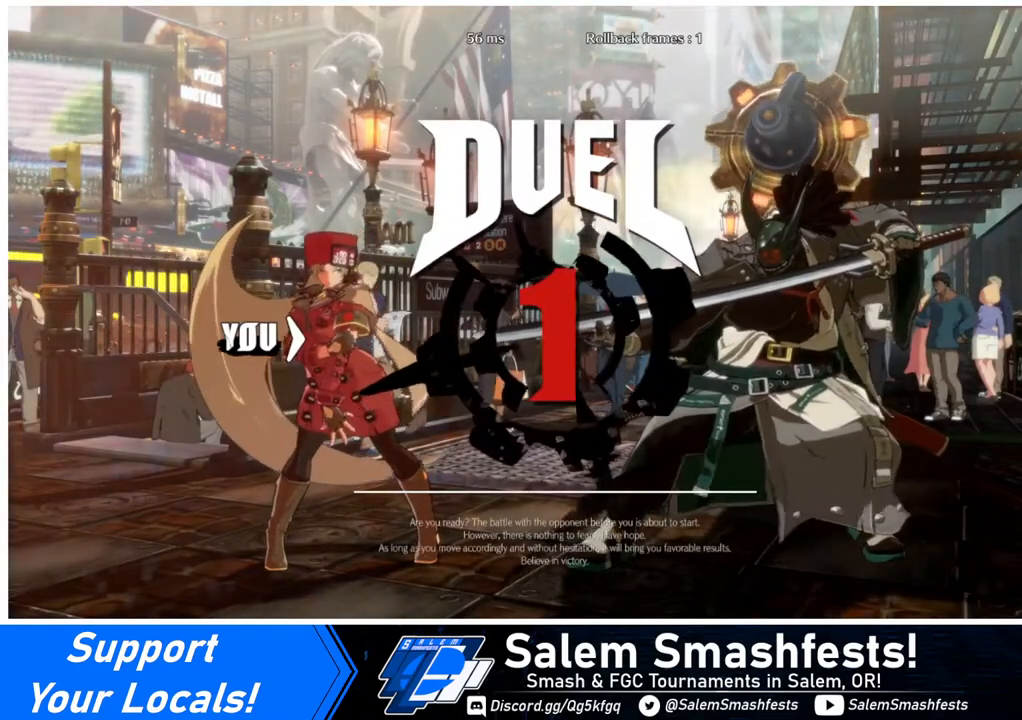
{"buttons": ["DPAD_RIGHT"], "events": [[40, "DPAD_DOWN", "up"], [200, "DPAD_DOWN", "down"], [200, "DPAD_LEFT", "down"], [280, "DPAD_LEFT", "up"], [400, "DPAD_DOWN", "up"], [440, "DPAD_RIGHT", "down"]]}
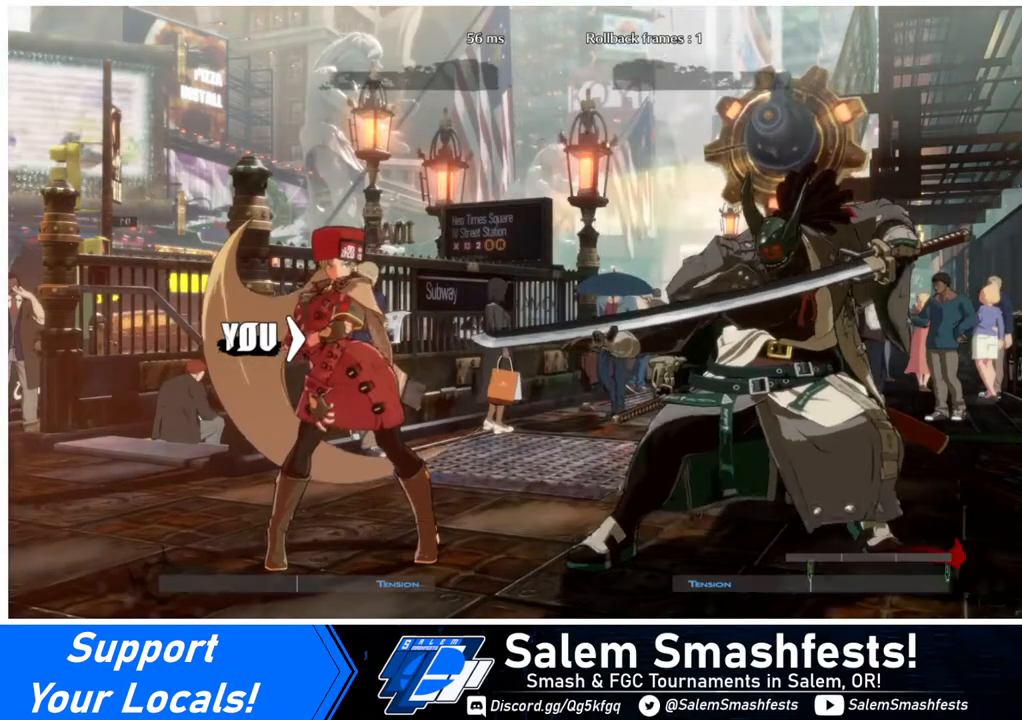
{"buttons": ["DPAD_RIGHT"], "events": []}
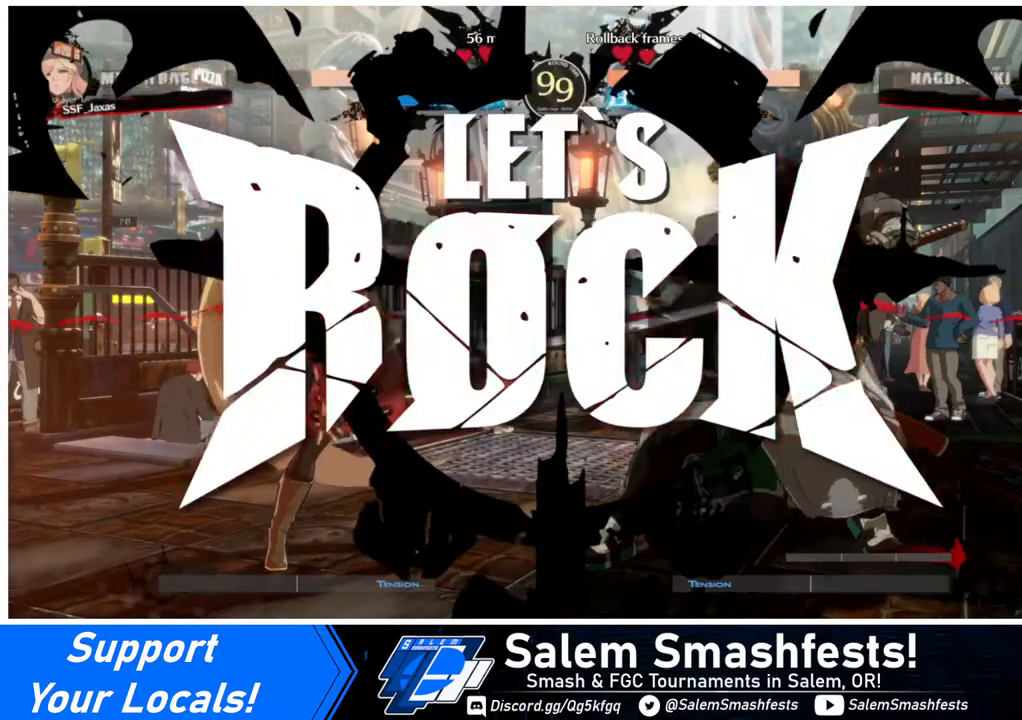
{"buttons": [], "events": [[400, "DPAD_RIGHT", "up"]]}
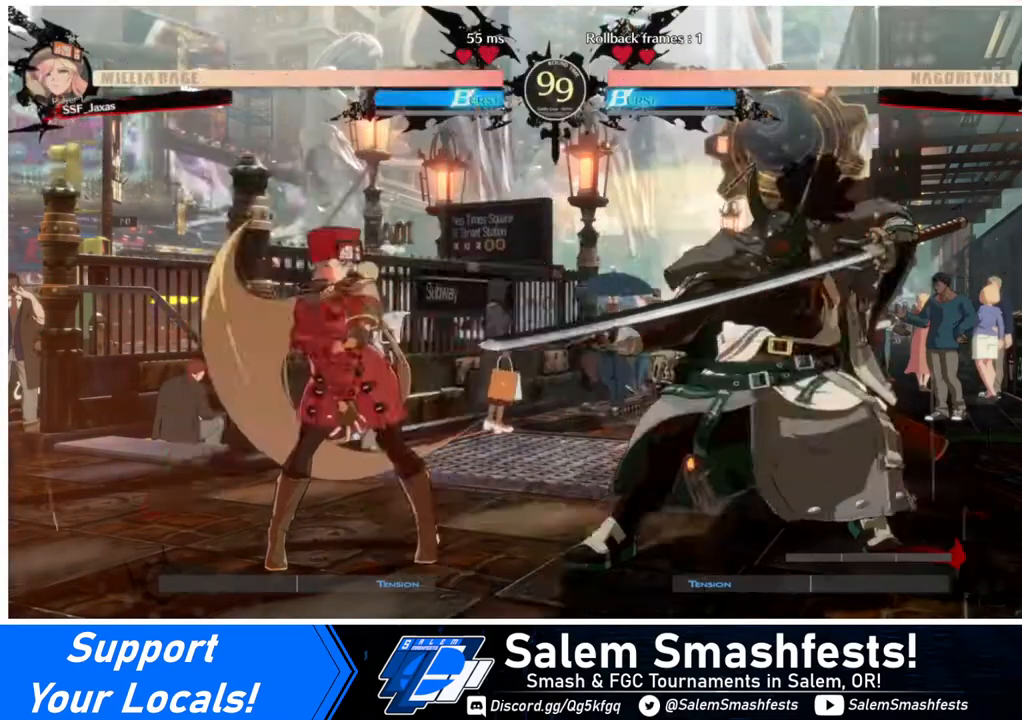
{"buttons": ["DPAD_LEFT"], "events": [[40, "DPAD_RIGHT", "down"], [80, "DPAD_UP", "down"], [200, "DPAD_RIGHT", "up"], [200, "DPAD_UP", "up"], [240, "DPAD_LEFT", "down"]]}
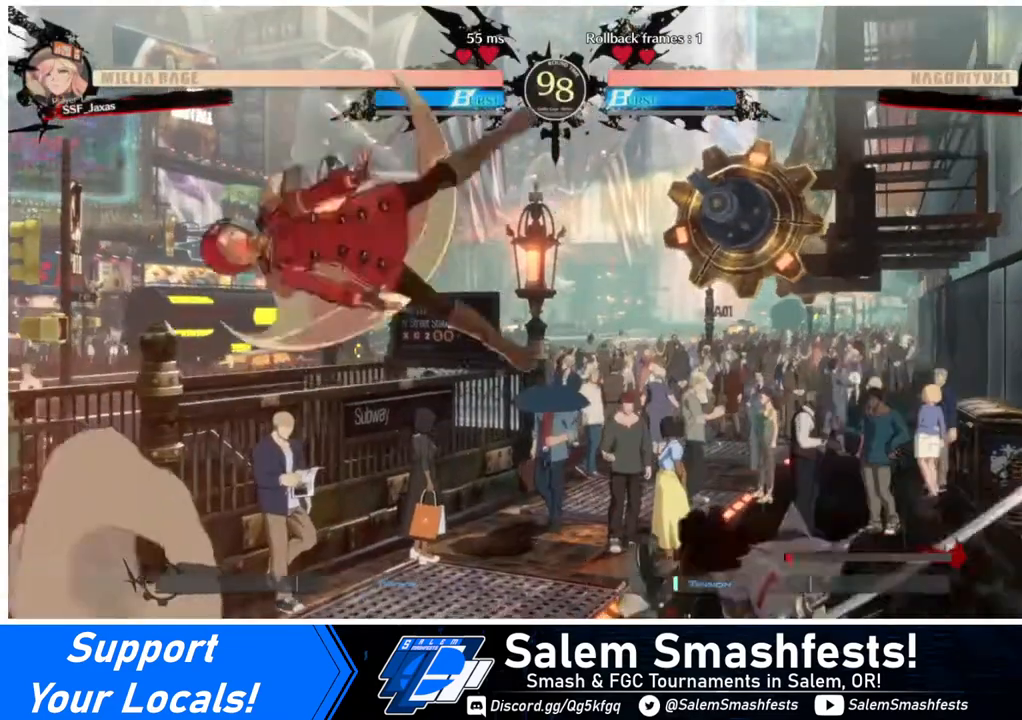
{"buttons": ["SQUARE", "DPAD_DOWN"], "events": [[200, "TRIANGLE", "down"], [280, "TRIANGLE", "up"], [480, "DPAD_DOWN", "down"], [520, "DPAD_LEFT", "up"], [520, "SQUARE", "down"]]}
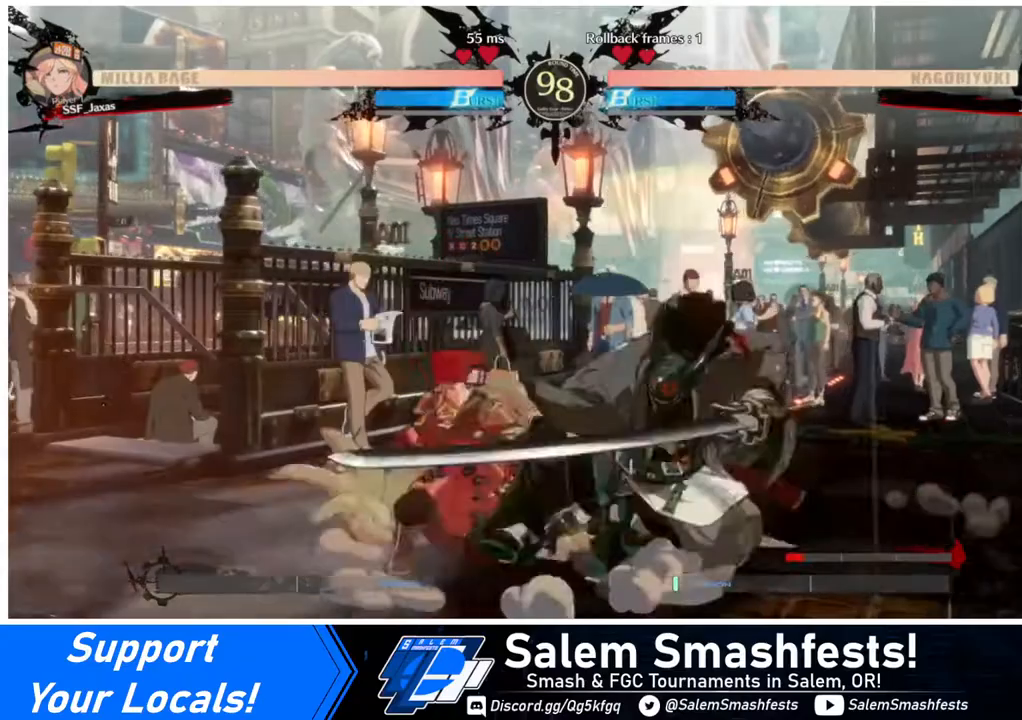
{"buttons": [], "events": [[120, "SQUARE", "up"], [160, "R2", "down"], [320, "R2", "up"], [360, "DPAD_DOWN", "up"]]}
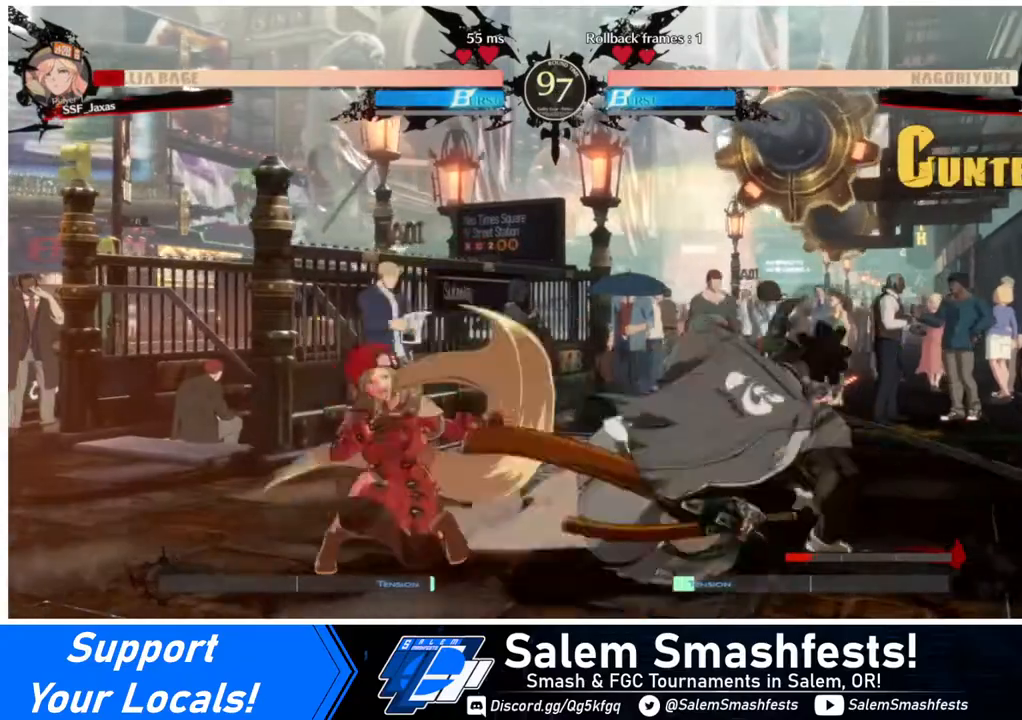
{"buttons": ["DPAD_LEFT"], "events": [[40, "DPAD_DOWN", "down"], [40, "DPAD_LEFT", "down"], [440, "DPAD_DOWN", "up"]]}
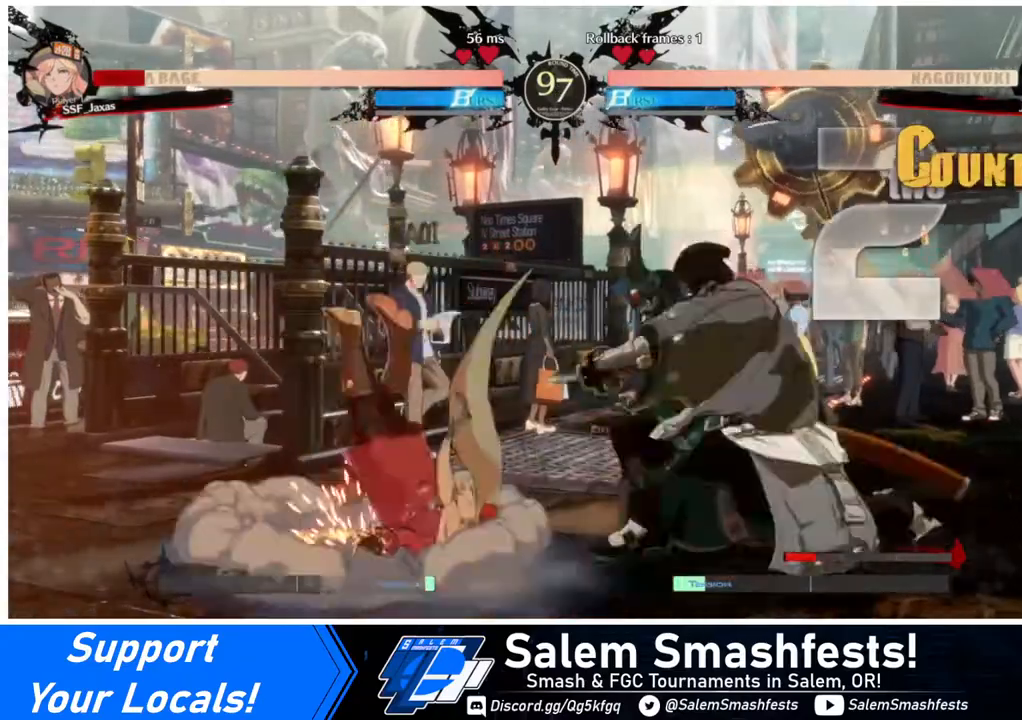
{"buttons": ["DPAD_DOWN", "DPAD_LEFT"], "events": [[40, "SQUARE", "down"], [40, "TRIANGLE", "down"], [120, "SQUARE", "up"], [120, "TRIANGLE", "up"], [280, "DPAD_DOWN", "down"]]}
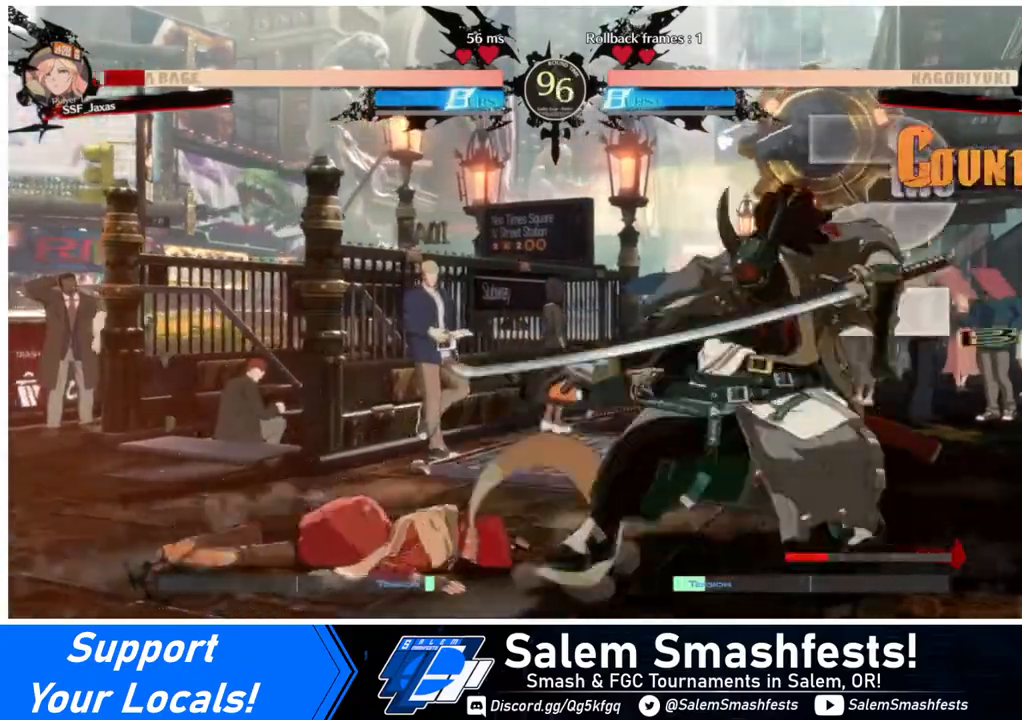
{"buttons": ["SQUARE", "TRIANGLE", "DPAD_DOWN", "DPAD_LEFT"], "events": [[400, "SQUARE", "down"], [400, "TRIANGLE", "down"]]}
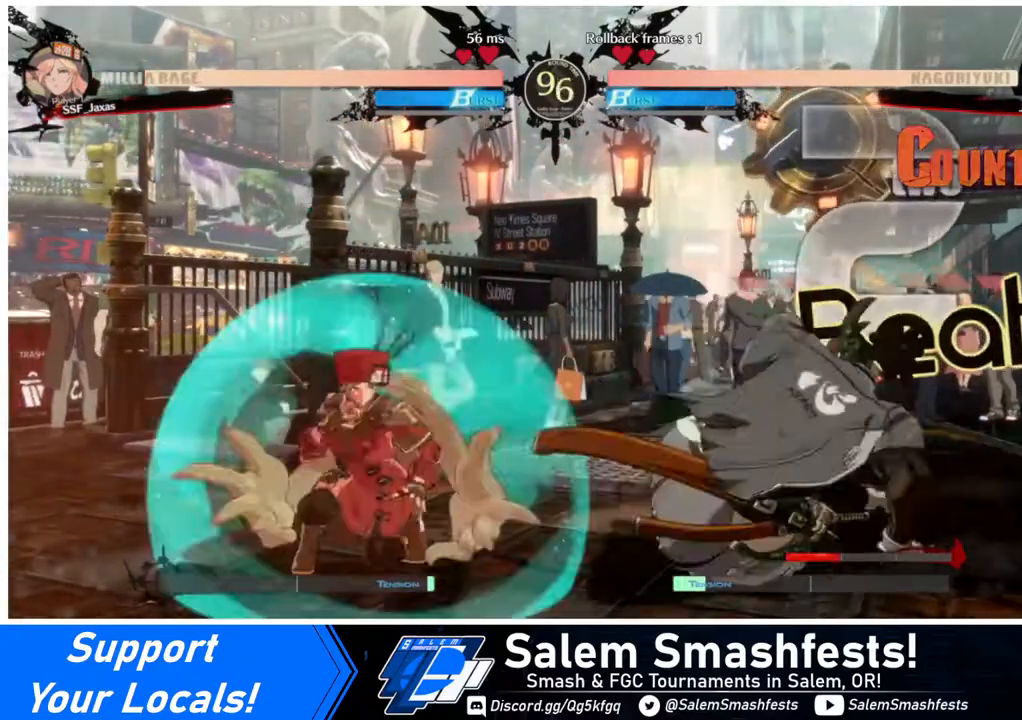
{"buttons": ["DPAD_LEFT"], "events": [[320, "SQUARE", "up"], [320, "TRIANGLE", "up"], [480, "DPAD_DOWN", "up"]]}
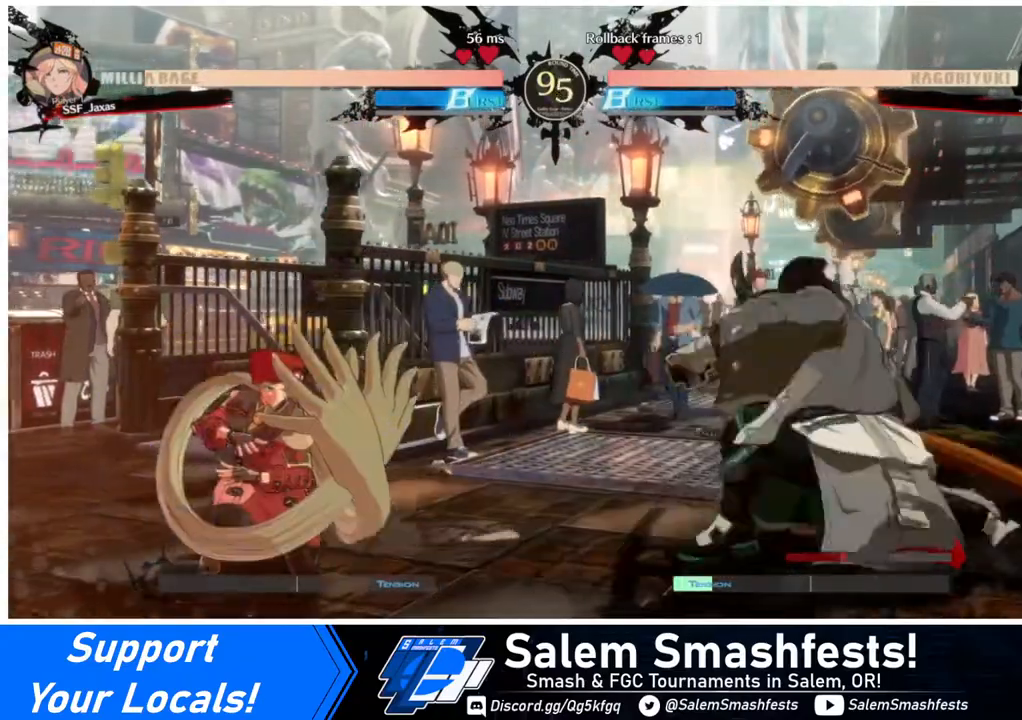
{"buttons": ["R1"], "events": [[40, "DPAD_LEFT", "up"], [80, "DPAD_RIGHT", "down"], [80, "DPAD_UP", "down"], [160, "L1", "down"], [200, "DPAD_RIGHT", "up"], [200, "DPAD_UP", "up"], [240, "L1", "up"], [480, "R1", "down"]]}